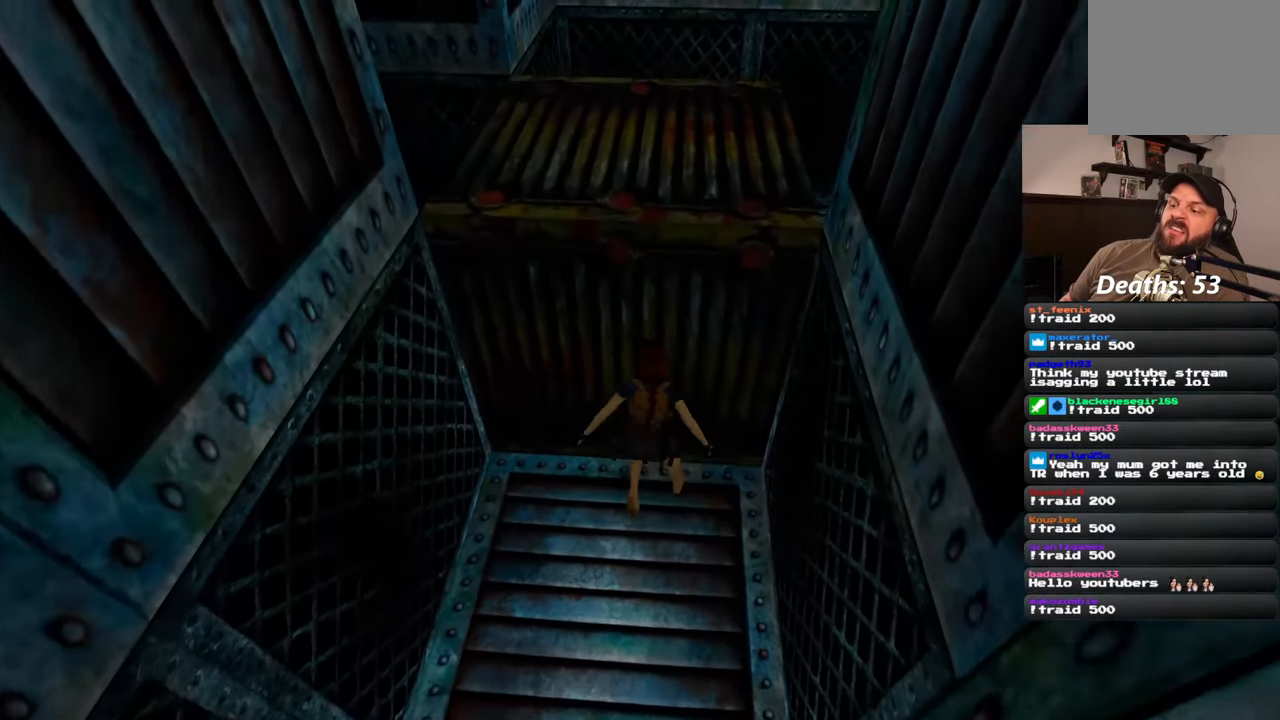
Gameplay with a controller (PlayStation layout); each line is a JSON object with the inputs held at the frame after it. "events" lists button and stick changes between this image and that frame as [ms after this image, input, new state], when the widget could be followed in between. Not read: CROSS L2 L3 R2 R3 SQUARE START.
{"buttons": [], "left_stick": "center", "right_stick": "center", "events": []}
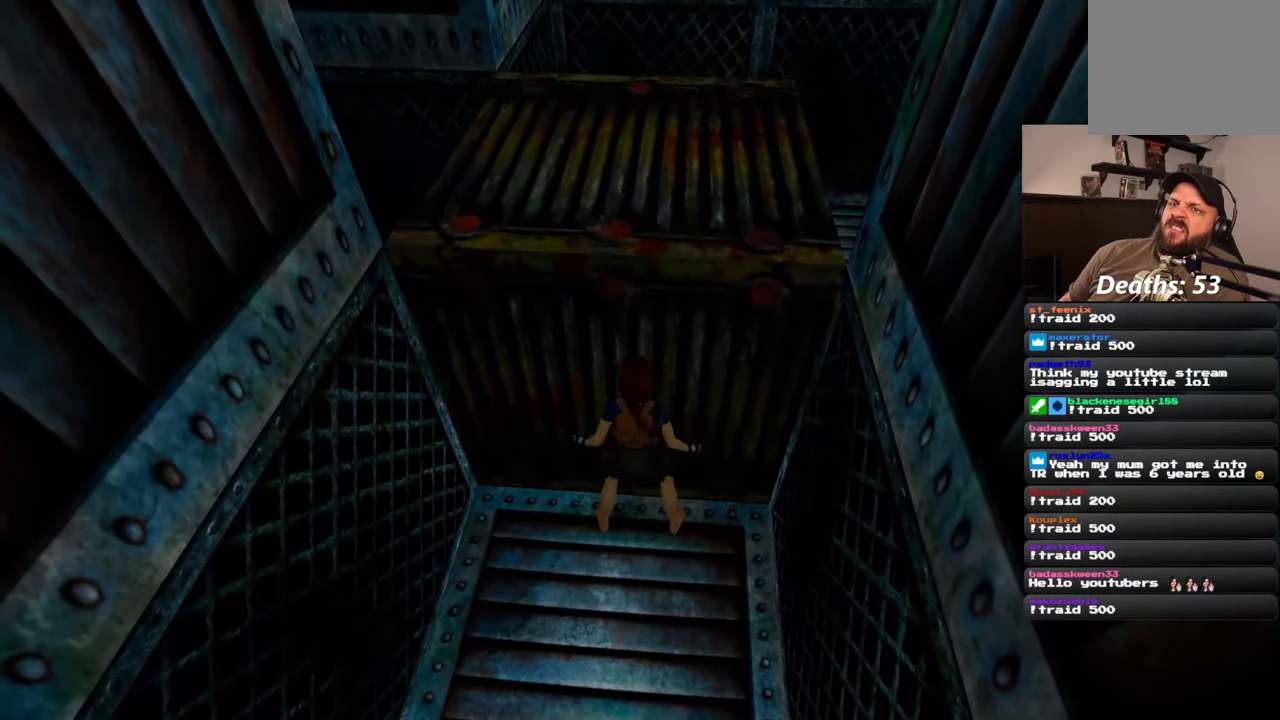
{"buttons": [], "left_stick": "up", "right_stick": "center", "events": [[83, "left_stick", "up"]]}
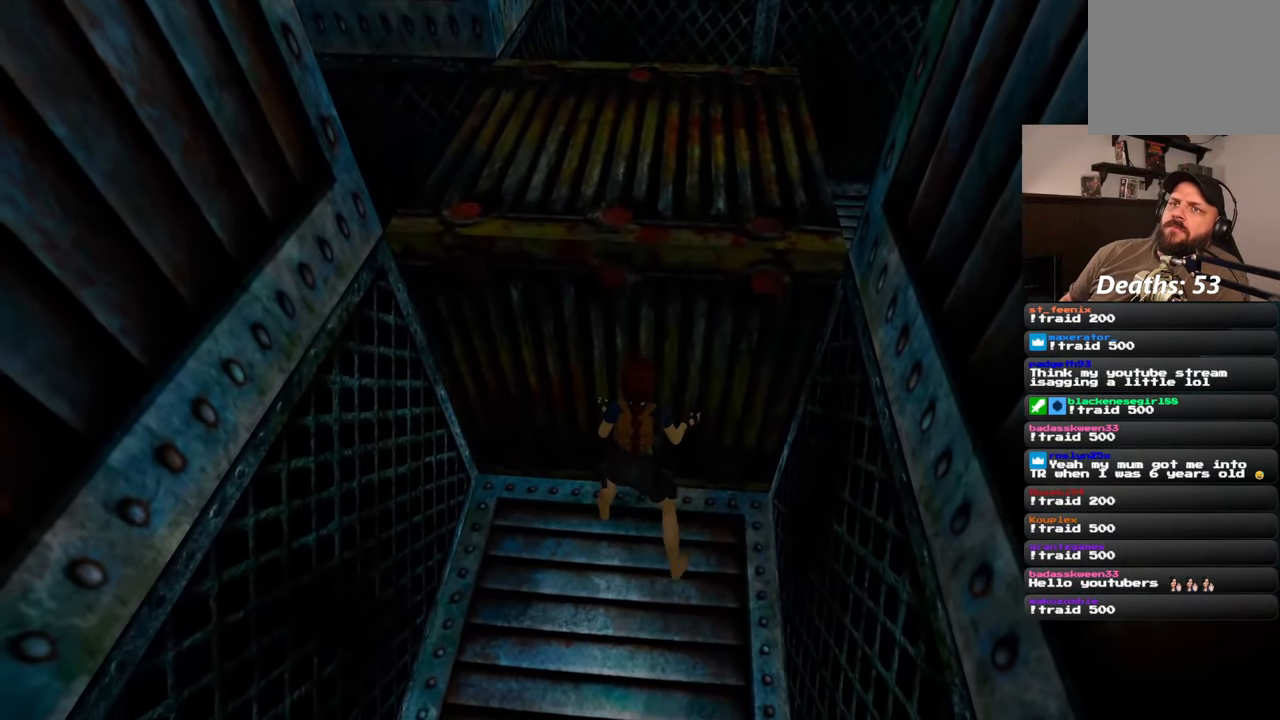
{"buttons": [], "left_stick": "center", "right_stick": "center", "events": [[300, "left_stick", "center"]]}
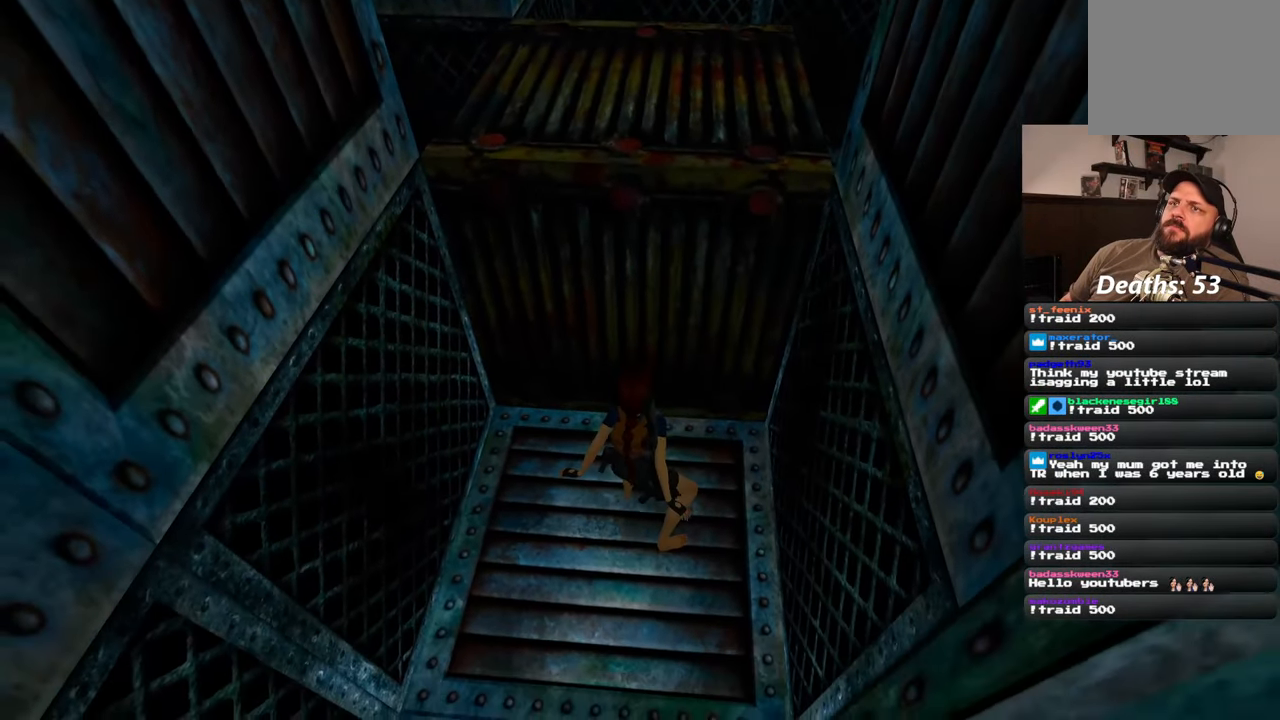
{"buttons": [], "left_stick": "center", "right_stick": "center", "events": [[17, "right_stick", "up-right"], [267, "right_stick", "center"]]}
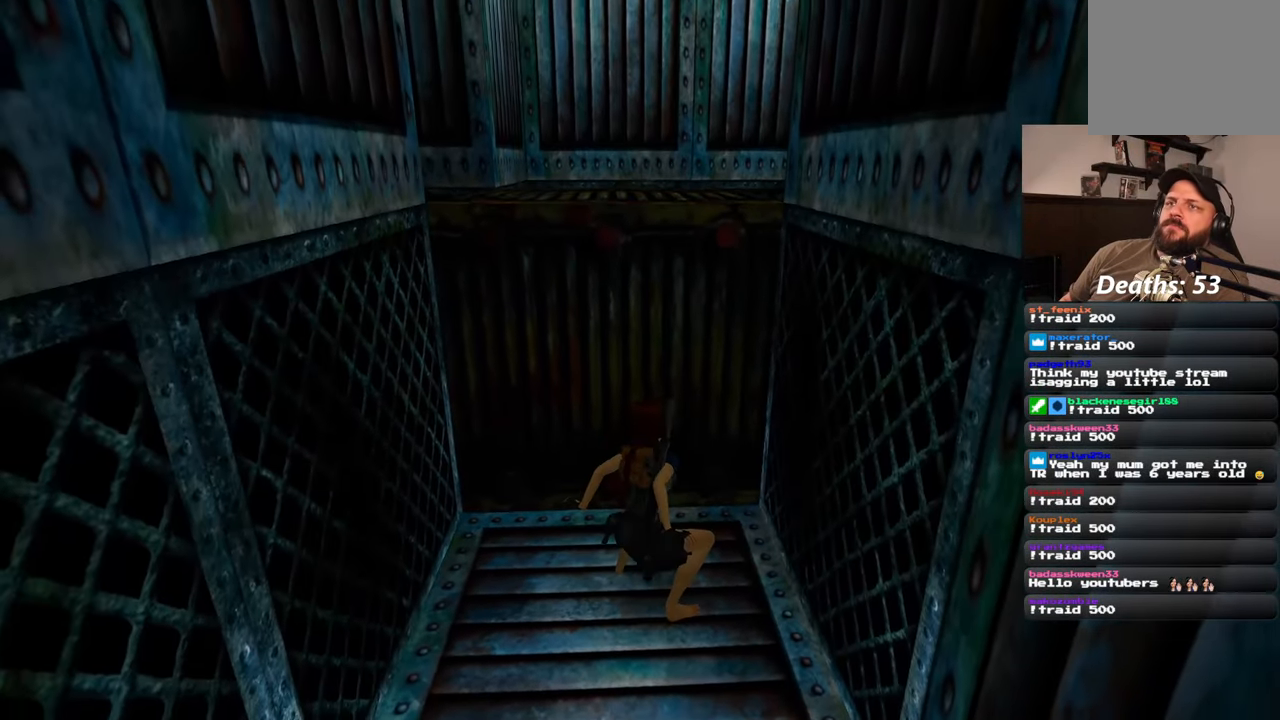
{"buttons": [], "left_stick": "center", "right_stick": "center", "events": []}
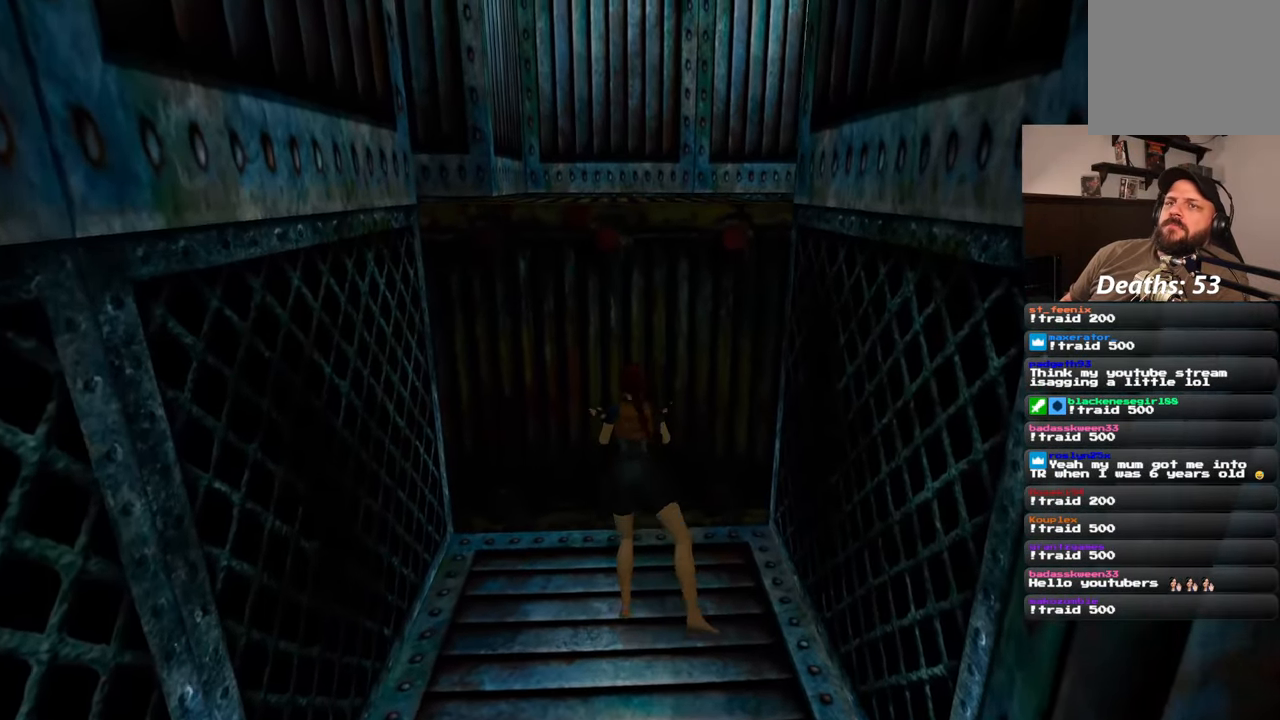
{"buttons": [], "left_stick": "center", "right_stick": "center", "events": []}
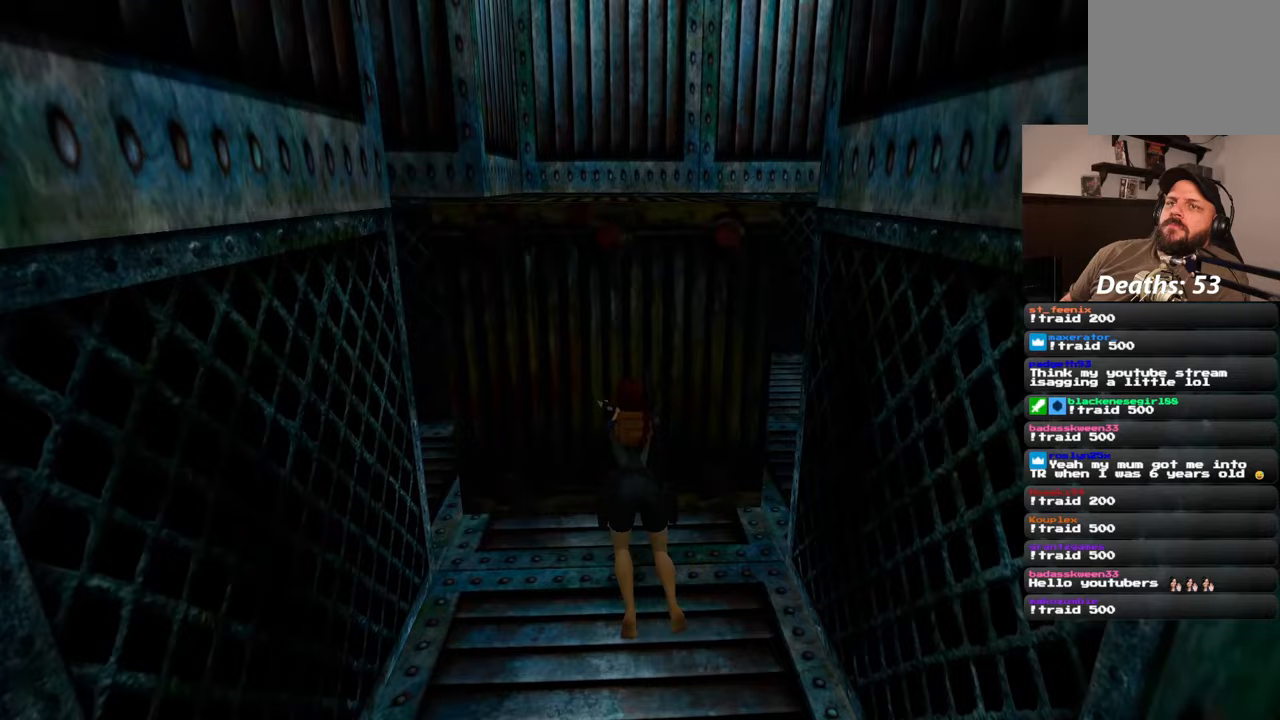
{"buttons": [], "left_stick": "center", "right_stick": "center", "events": []}
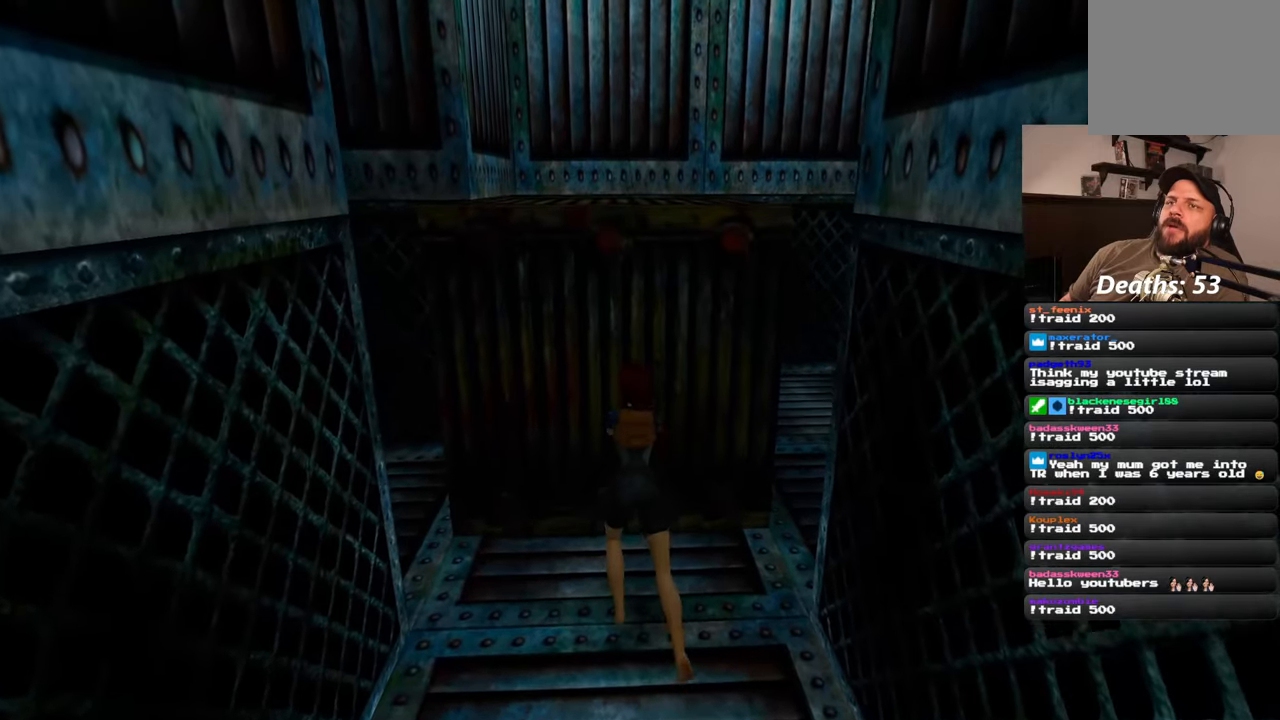
{"buttons": [], "left_stick": "center", "right_stick": "center", "events": []}
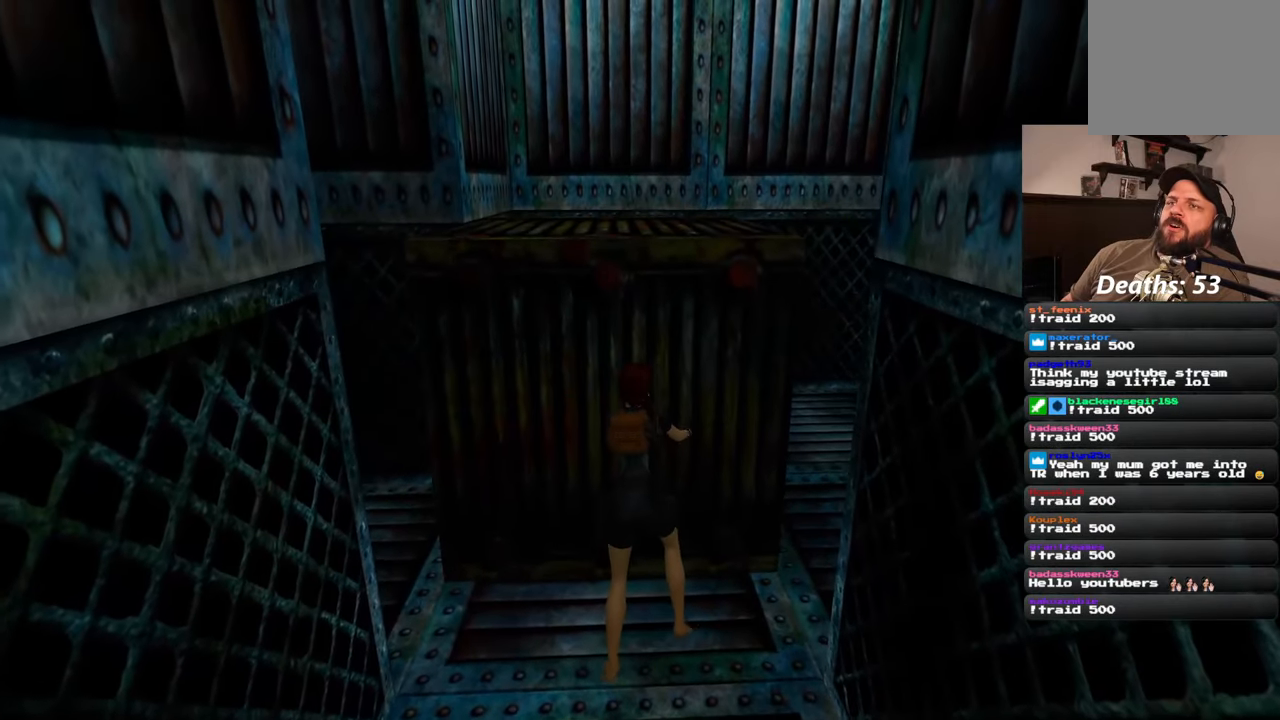
{"buttons": [], "left_stick": "center", "right_stick": "center", "events": []}
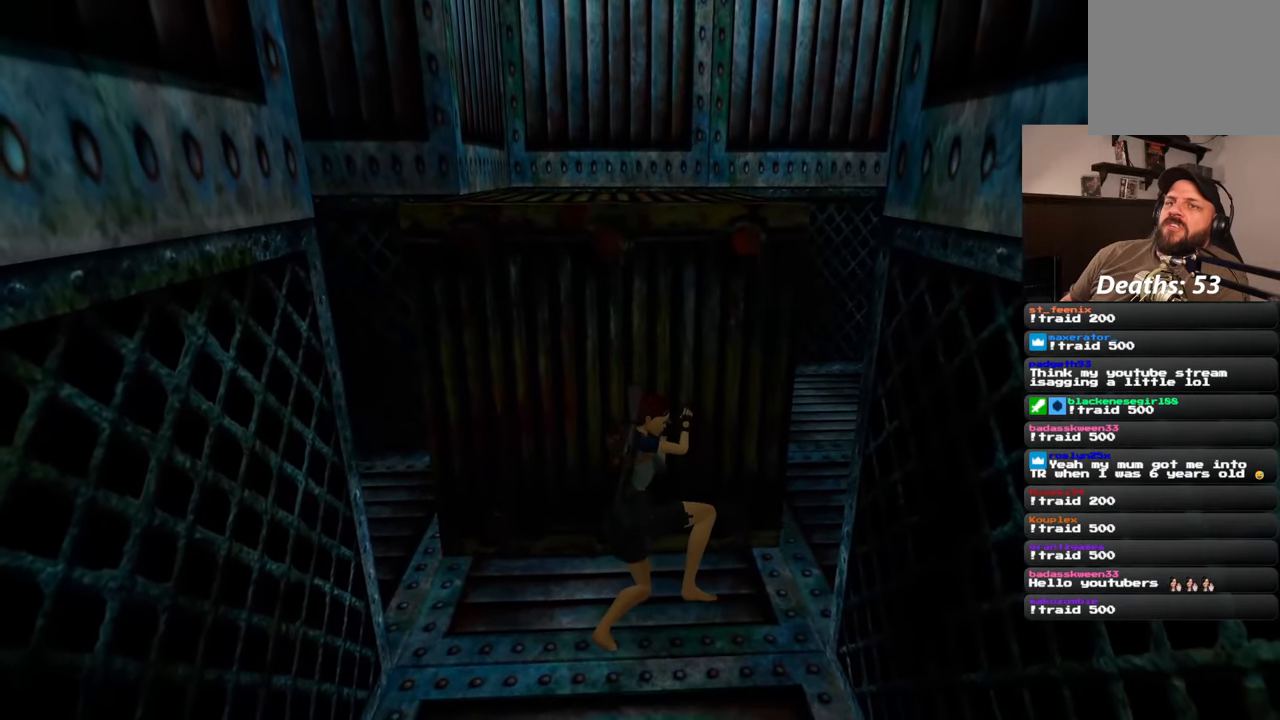
{"buttons": [], "left_stick": "center", "right_stick": "center", "events": []}
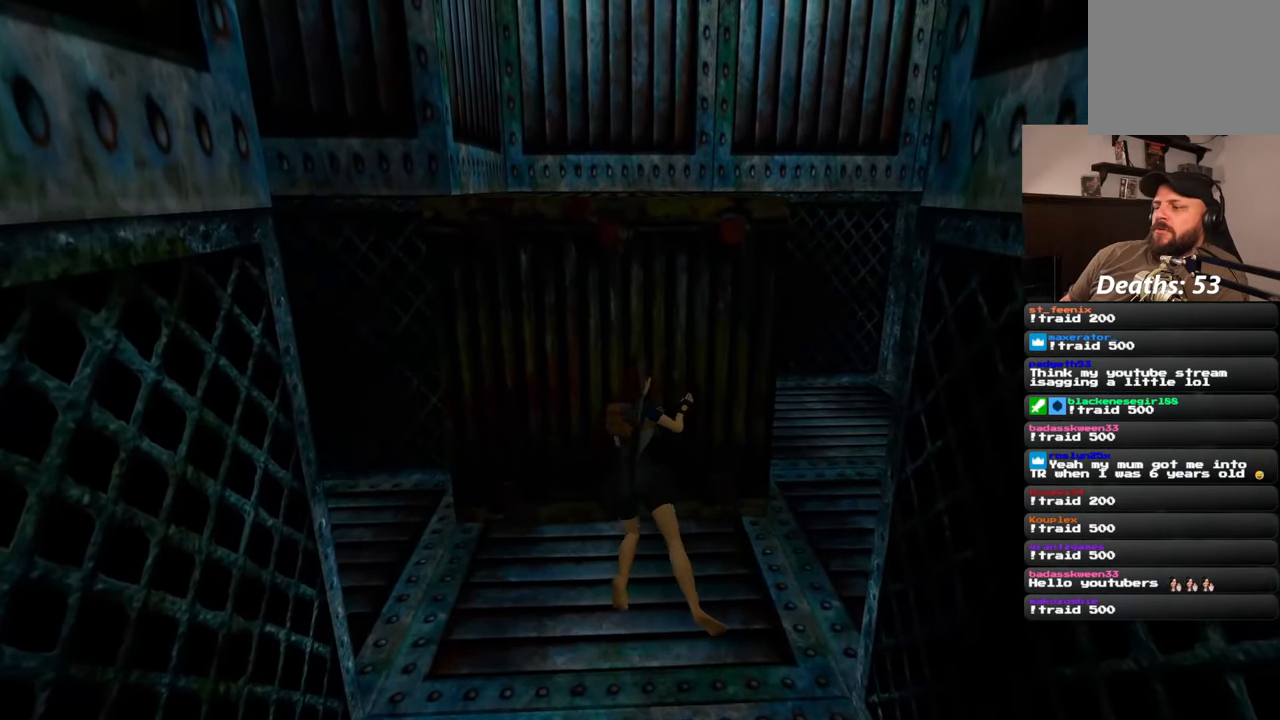
{"buttons": [], "left_stick": "center", "right_stick": "center", "events": []}
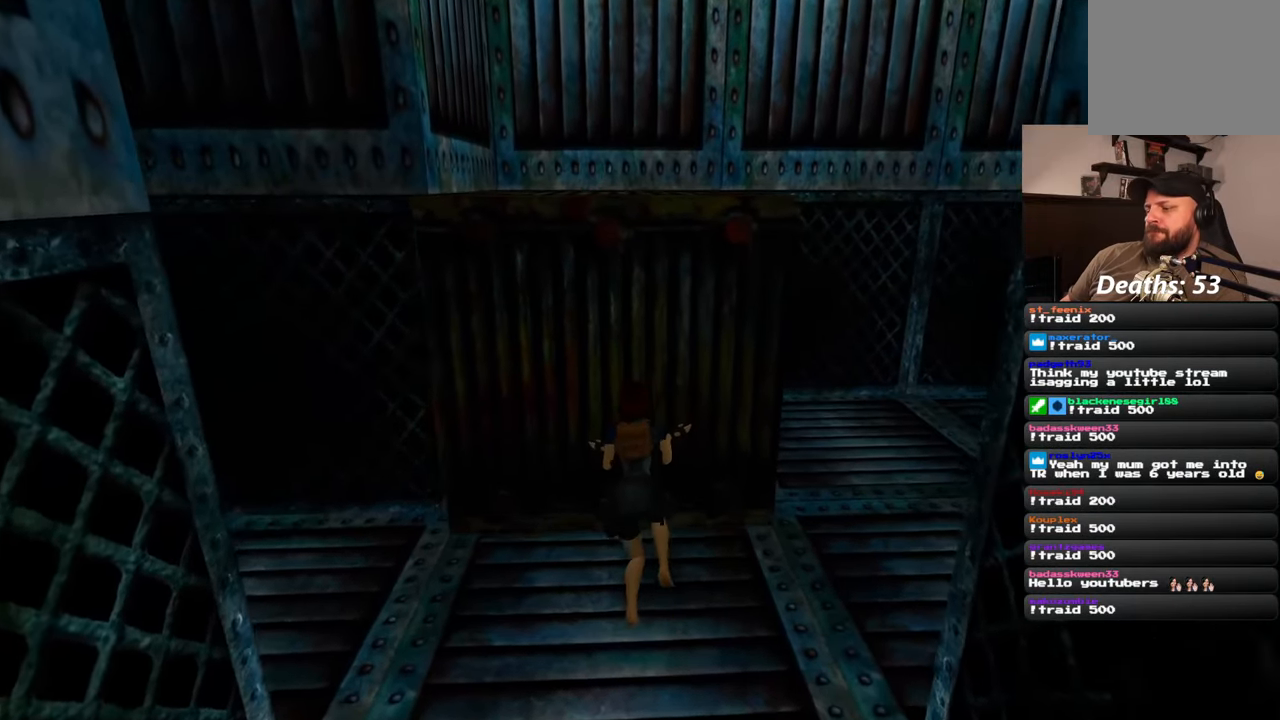
{"buttons": [], "left_stick": "down-right", "right_stick": "left", "events": [[467, "left_stick", "down-right"], [467, "right_stick", "left"]]}
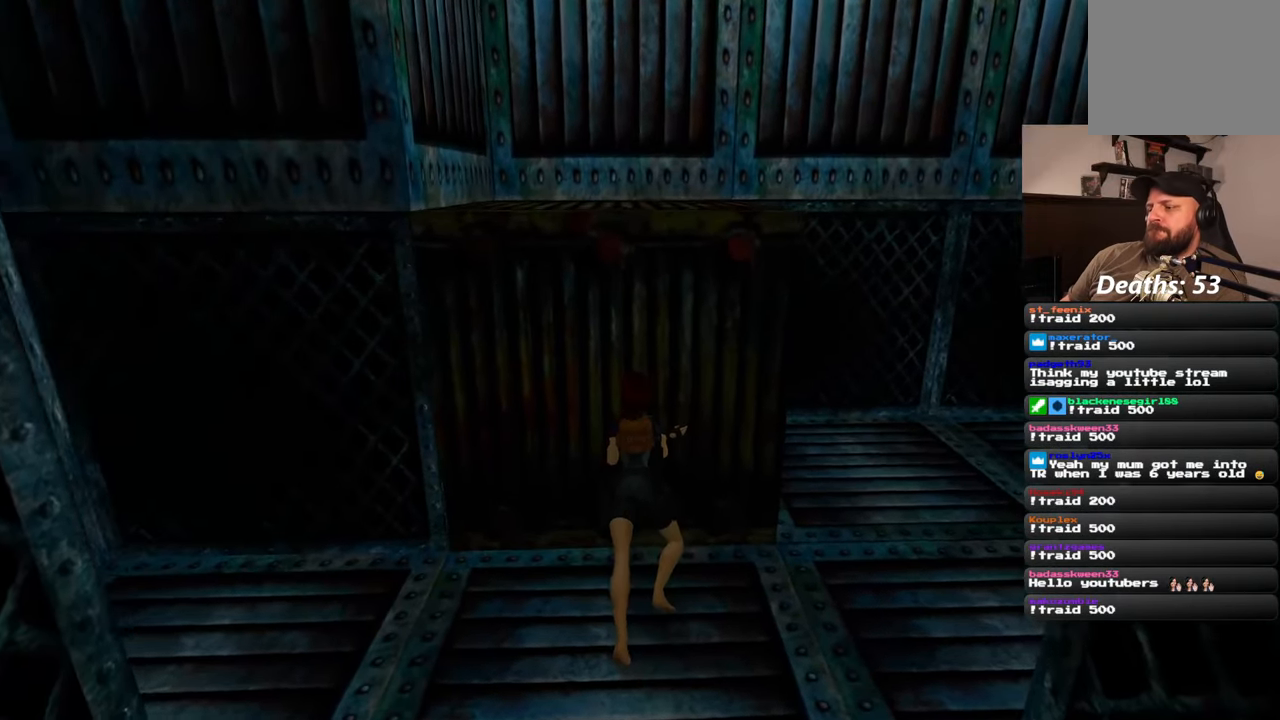
{"buttons": [], "left_stick": "down-right", "right_stick": "center", "events": [[300, "right_stick", "center"]]}
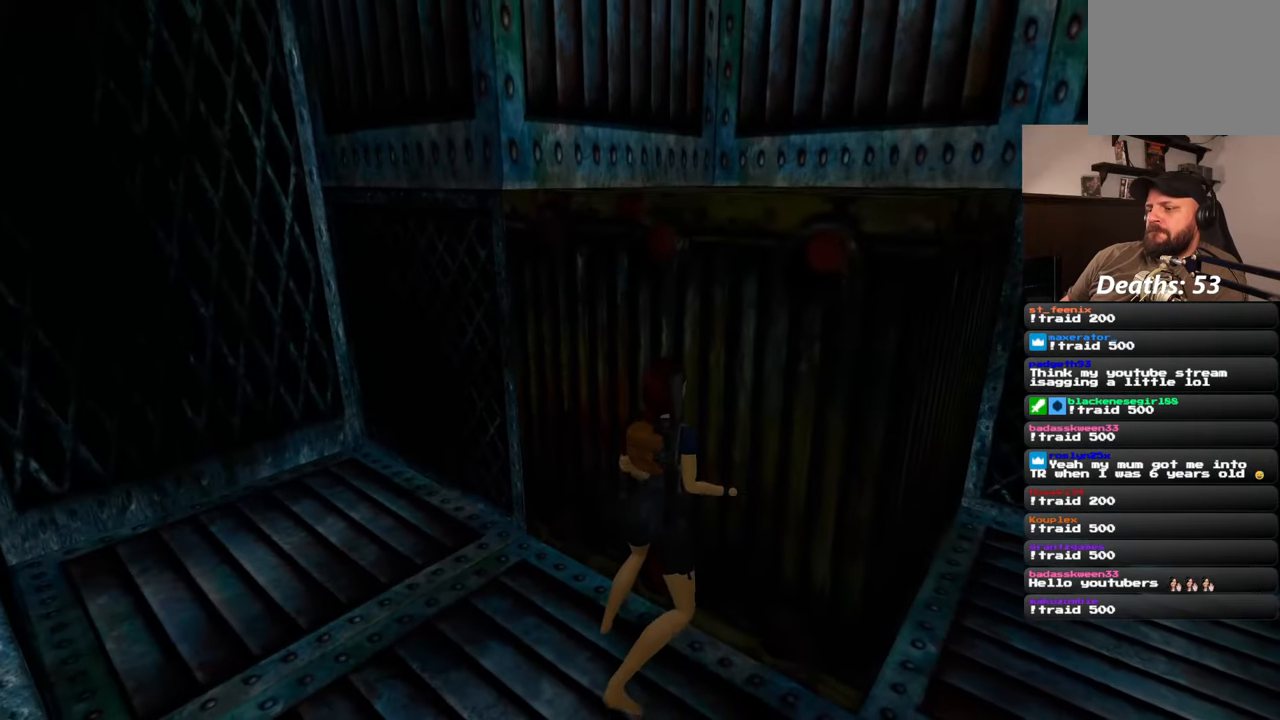
{"buttons": [], "left_stick": "down", "right_stick": "center", "events": [[83, "right_stick", "left"], [350, "left_stick", "down"], [483, "right_stick", "center"]]}
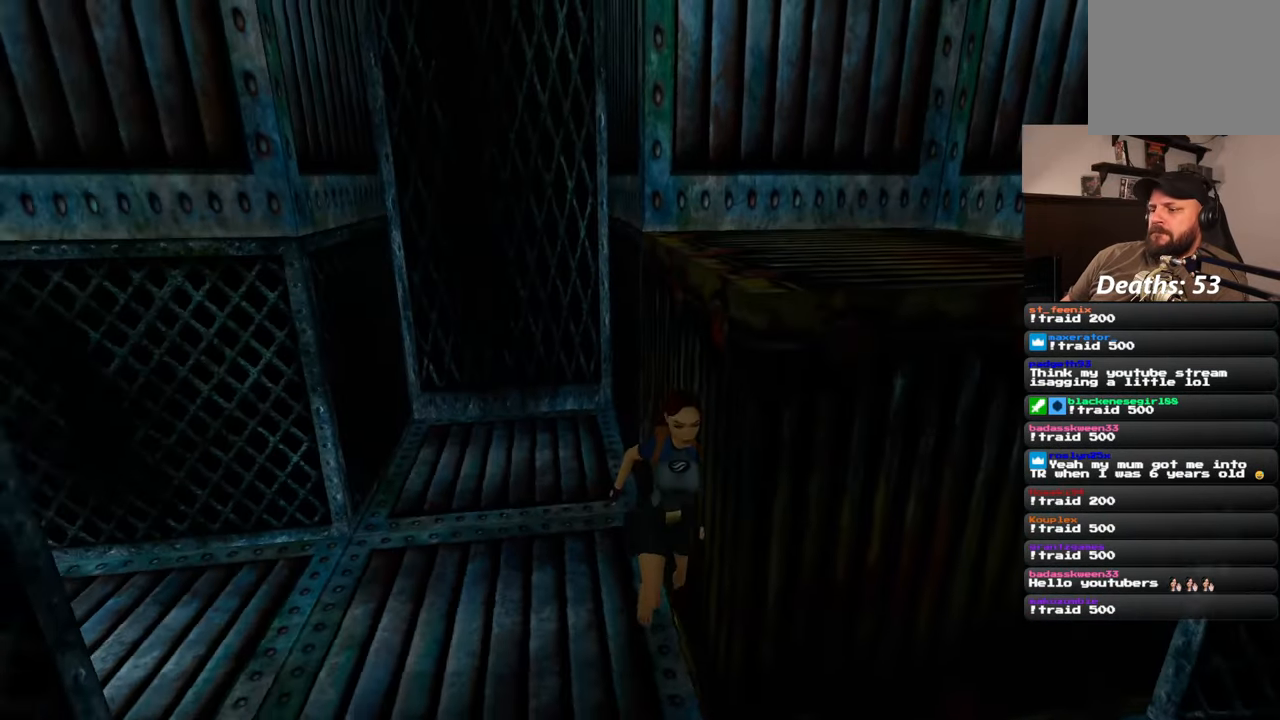
{"buttons": [], "left_stick": "down-right", "right_stick": "center", "events": [[283, "left_stick", "down-right"]]}
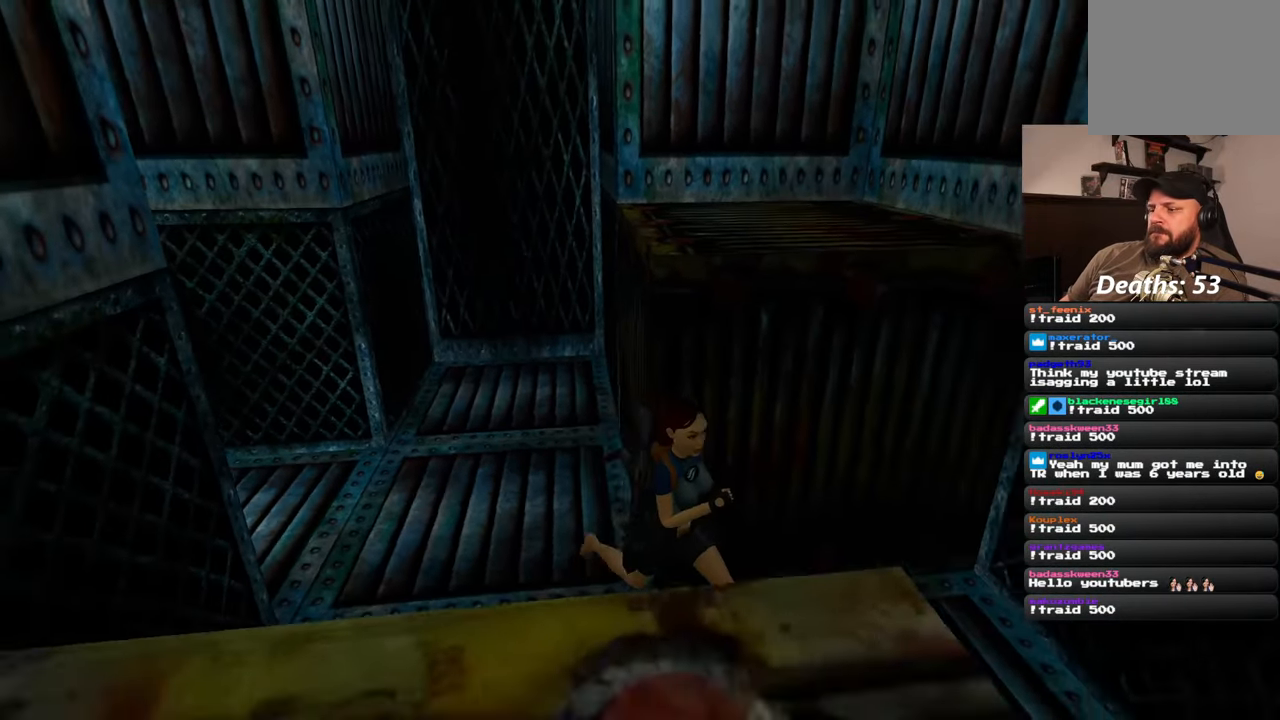
{"buttons": [], "left_stick": "up", "right_stick": "center", "events": [[167, "right_stick", "left"], [300, "left_stick", "up"], [317, "right_stick", "center"]]}
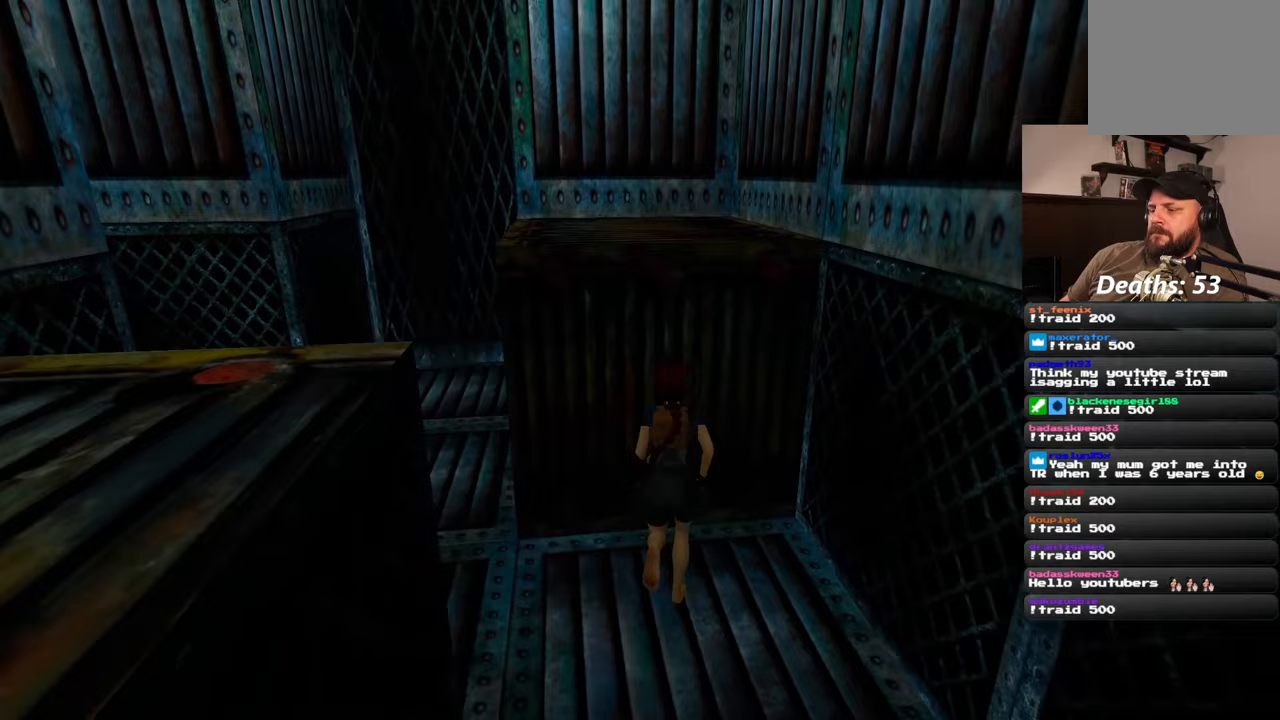
{"buttons": [], "left_stick": "center", "right_stick": "center"}